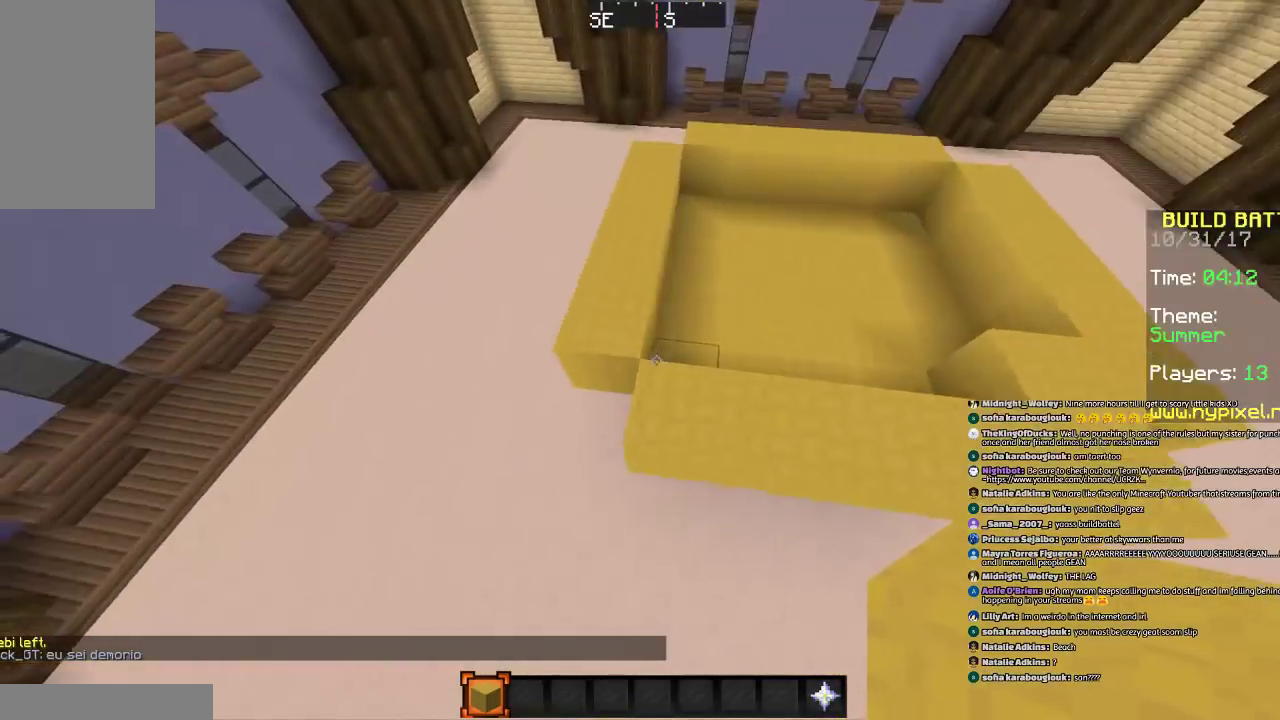
Gameplay with keyboard and mouse; each line is a JSON object with the keys and mouse buttons held at the frame after it. "events" lists presses ("down") and releases ("up") of "a", "d", "s", "space", "w", "mouse_left" and "mouse_right" between this image and that frame as [ms after this image, input, new state], when the widget could be followed in between. "mouse_left", "mouse_right" = the "left", "right" buttons of the "mouse" list. No other keys are recorded. Fast repeated clicks can show as one long hold. Mouse movement is not recorded.
{"keys": [], "mouse": [], "events": [[67, "w", "up"], [133, "a", "down"], [300, "w", "down"], [367, "a", "up"], [500, "w", "up"]]}
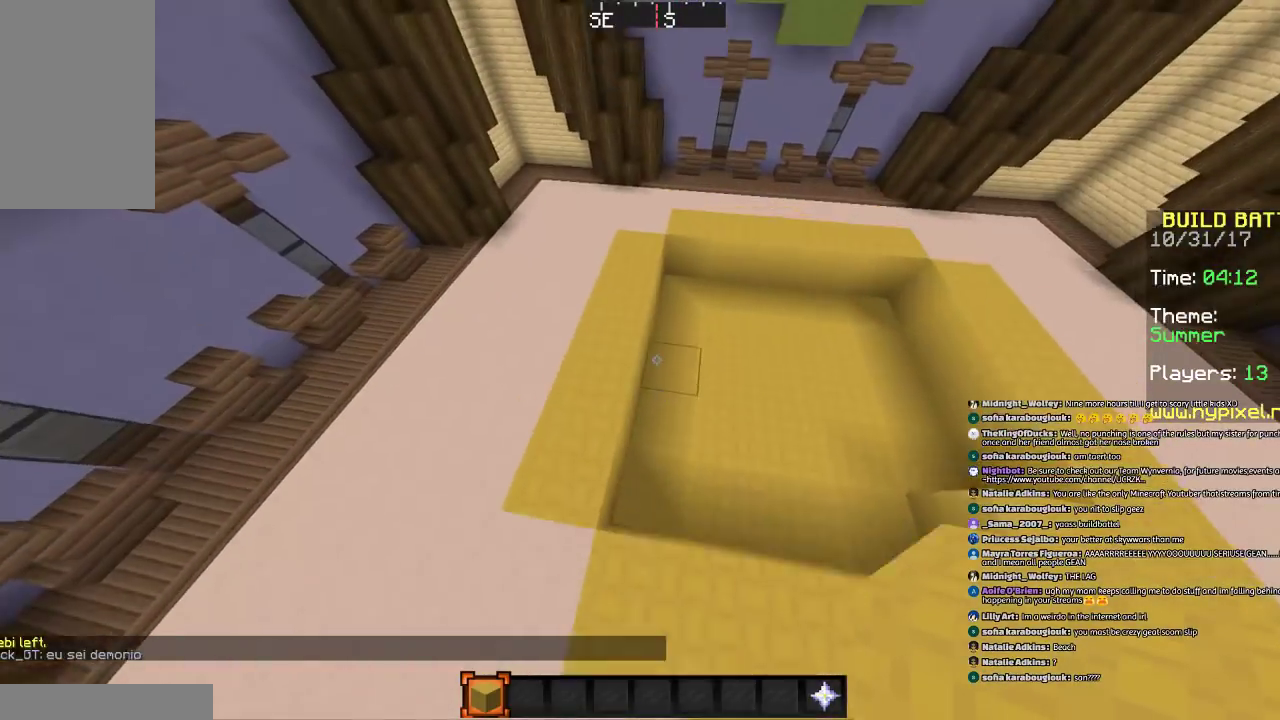
{"keys": ["a", "s"], "mouse": [], "events": [[501, "a", "down"], [501, "s", "down"]]}
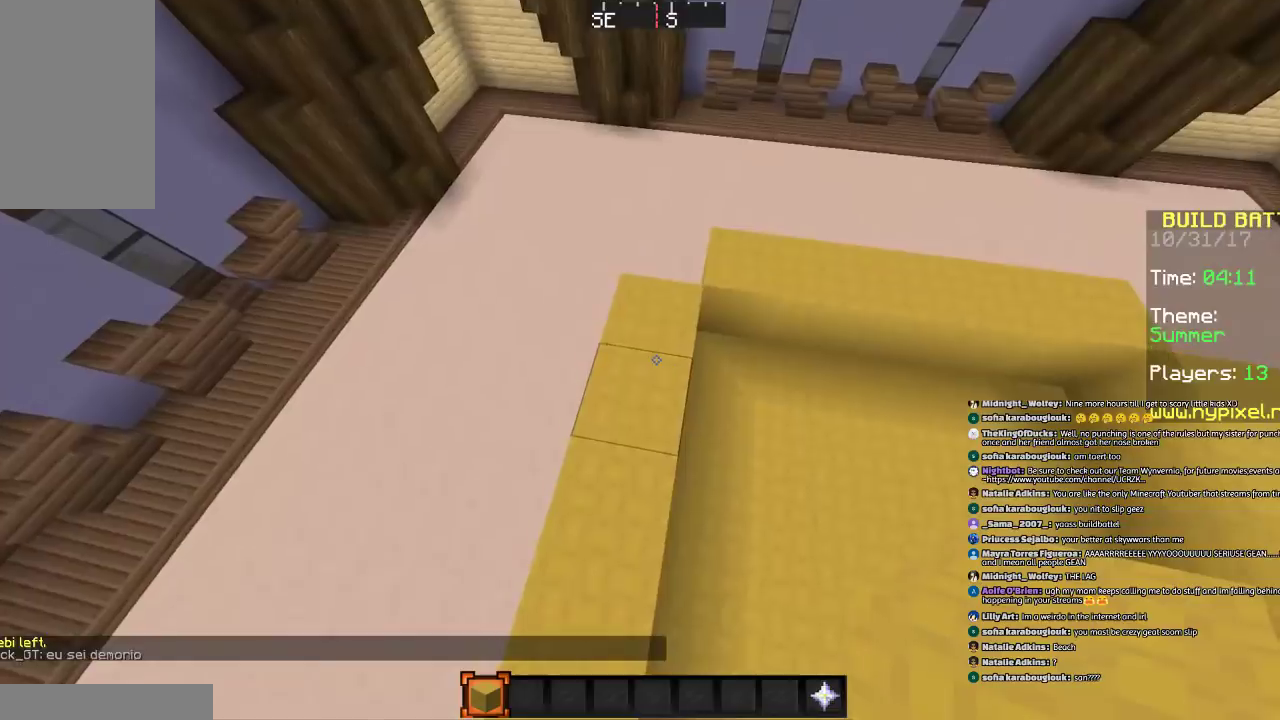
{"keys": [], "mouse": [], "events": [[234, "a", "up"], [234, "s", "up"], [467, "d", "down"], [500, "d", "up"]]}
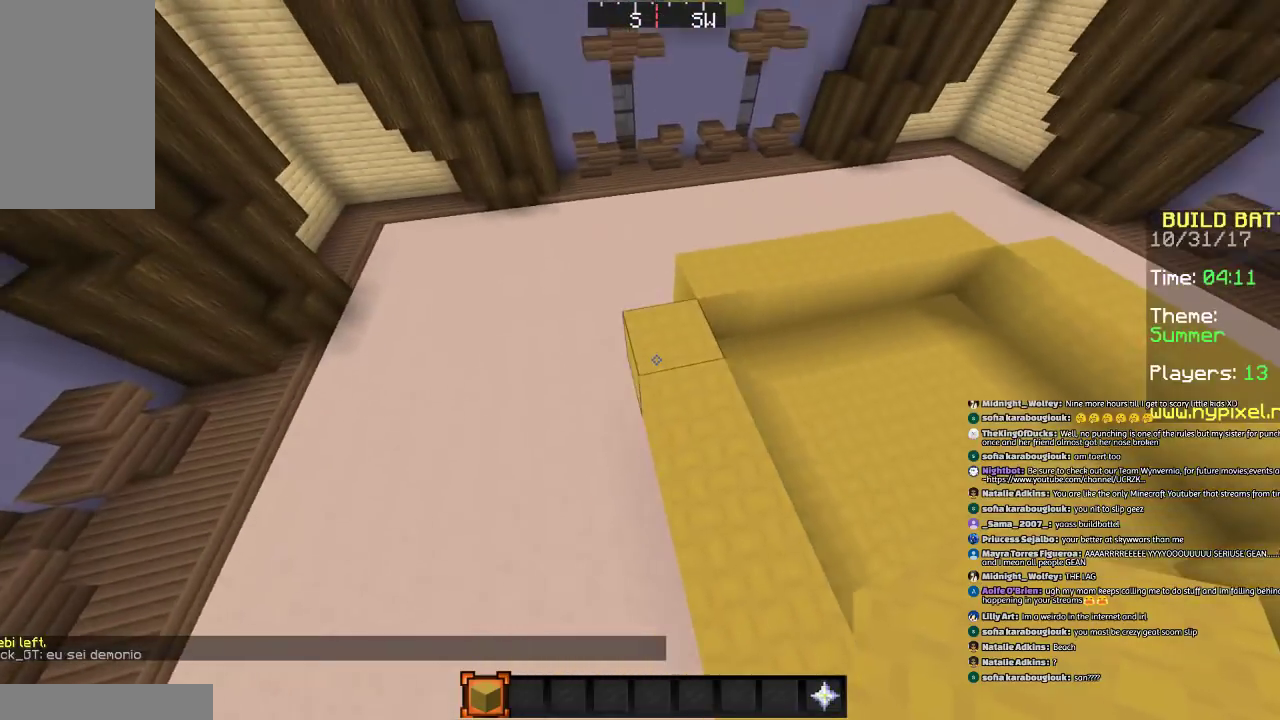
{"keys": [], "mouse": [], "events": [[434, "a", "down"], [501, "a", "up"]]}
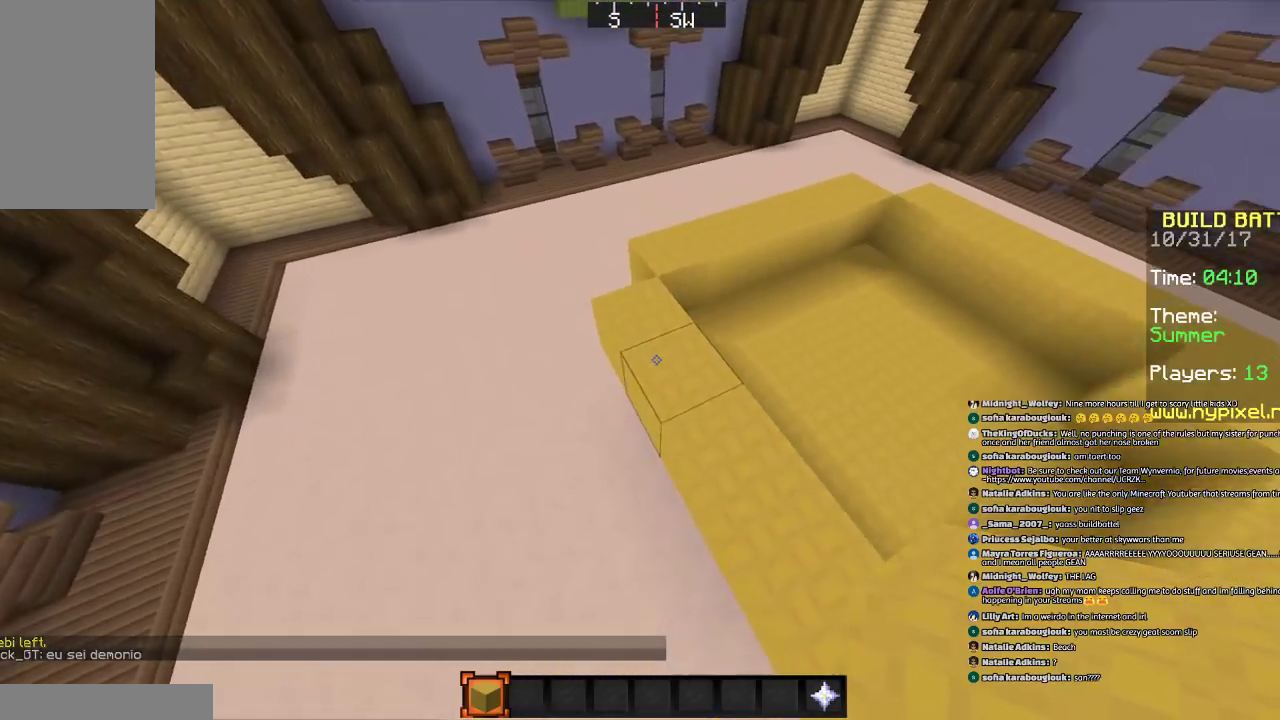
{"keys": [], "mouse": [], "events": []}
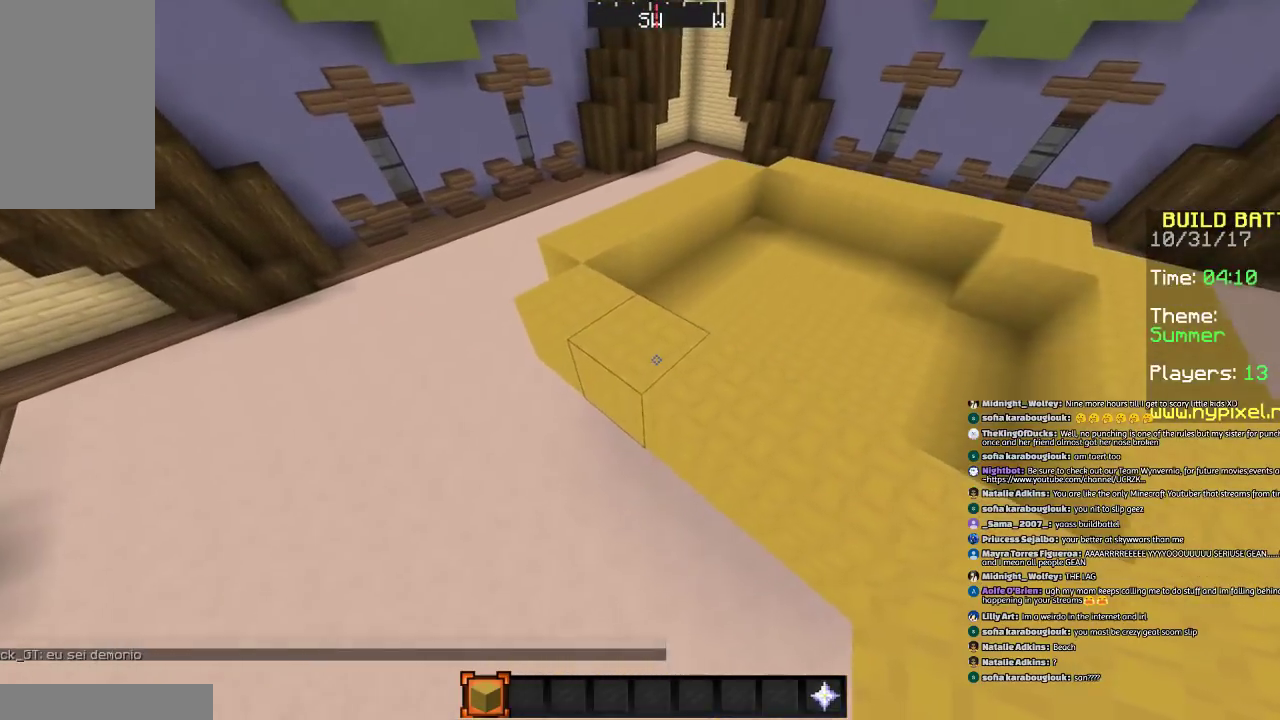
{"keys": [], "mouse": [], "events": [[101, "mouse_right", "down"], [201, "mouse_right", "up"], [334, "mouse_right", "down"], [468, "mouse_right", "up"]]}
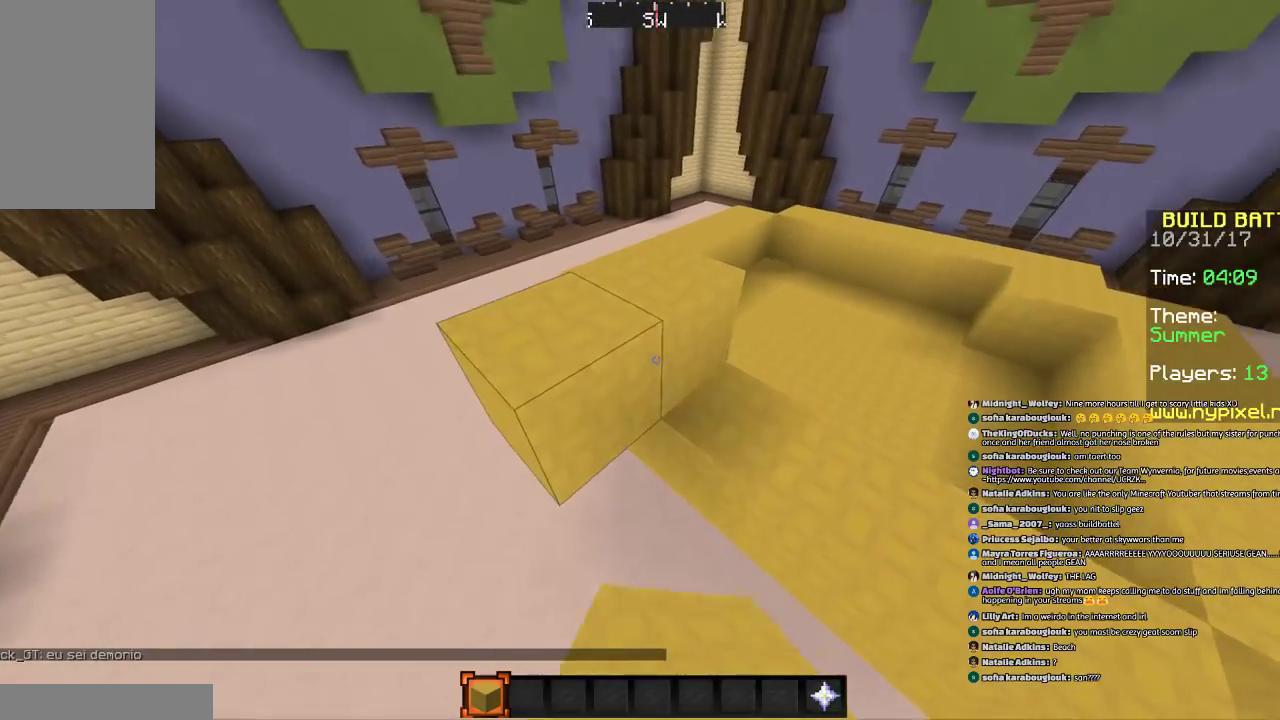
{"keys": ["s"], "mouse": [], "events": [[200, "mouse_left", "down"], [300, "mouse_left", "up"], [400, "s", "down"]]}
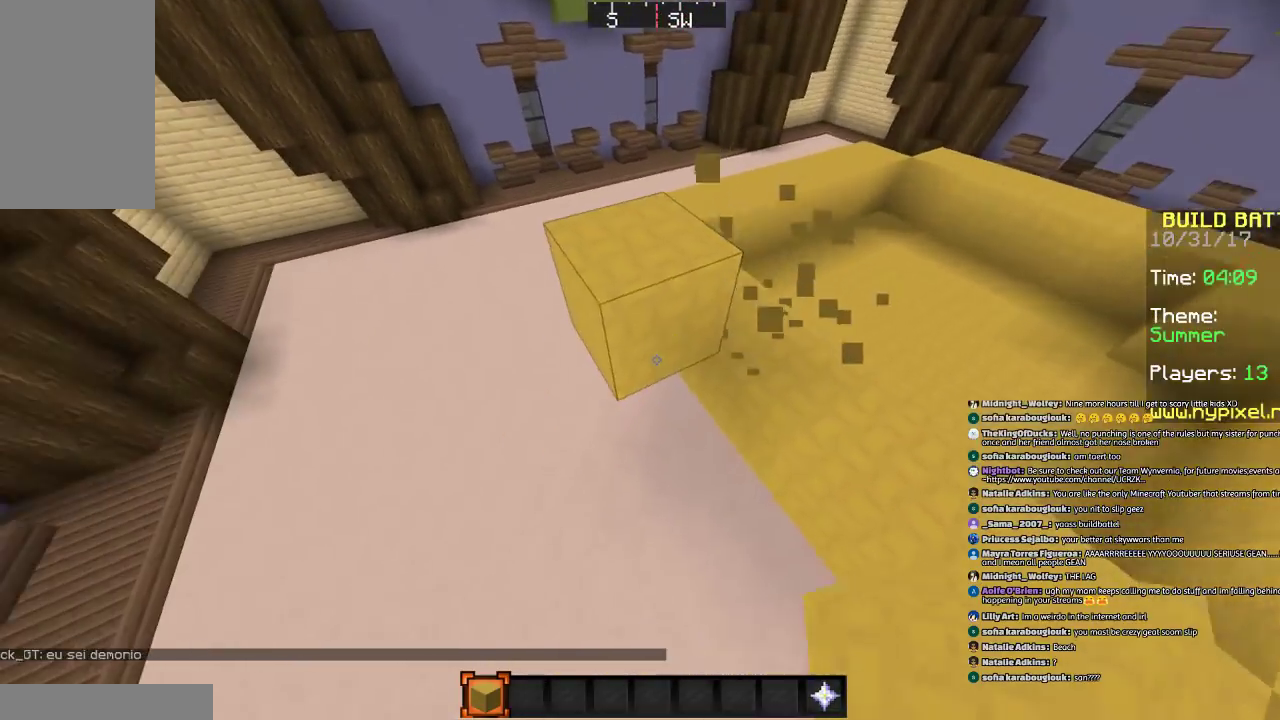
{"keys": [], "mouse": ["right"], "events": [[34, "s", "up"], [101, "mouse_right", "down"], [134, "s", "down"], [201, "mouse_right", "up"], [234, "d", "down"], [334, "s", "up"], [401, "d", "up"], [501, "mouse_right", "down"]]}
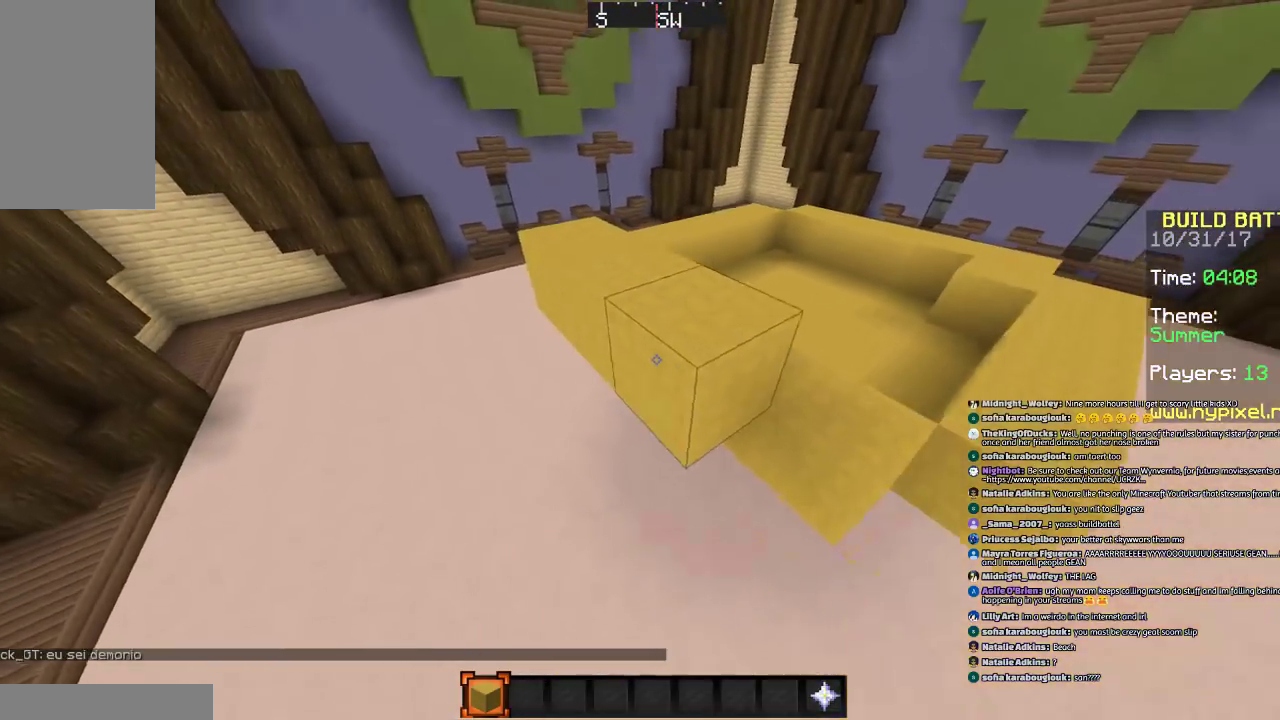
{"keys": ["space", "w"], "mouse": [], "events": [[100, "d", "down"], [167, "mouse_right", "up"], [167, "w", "down"], [200, "w", "up"], [234, "d", "up"], [334, "mouse_right", "down"], [467, "mouse_right", "up"], [467, "space", "down"], [500, "w", "down"]]}
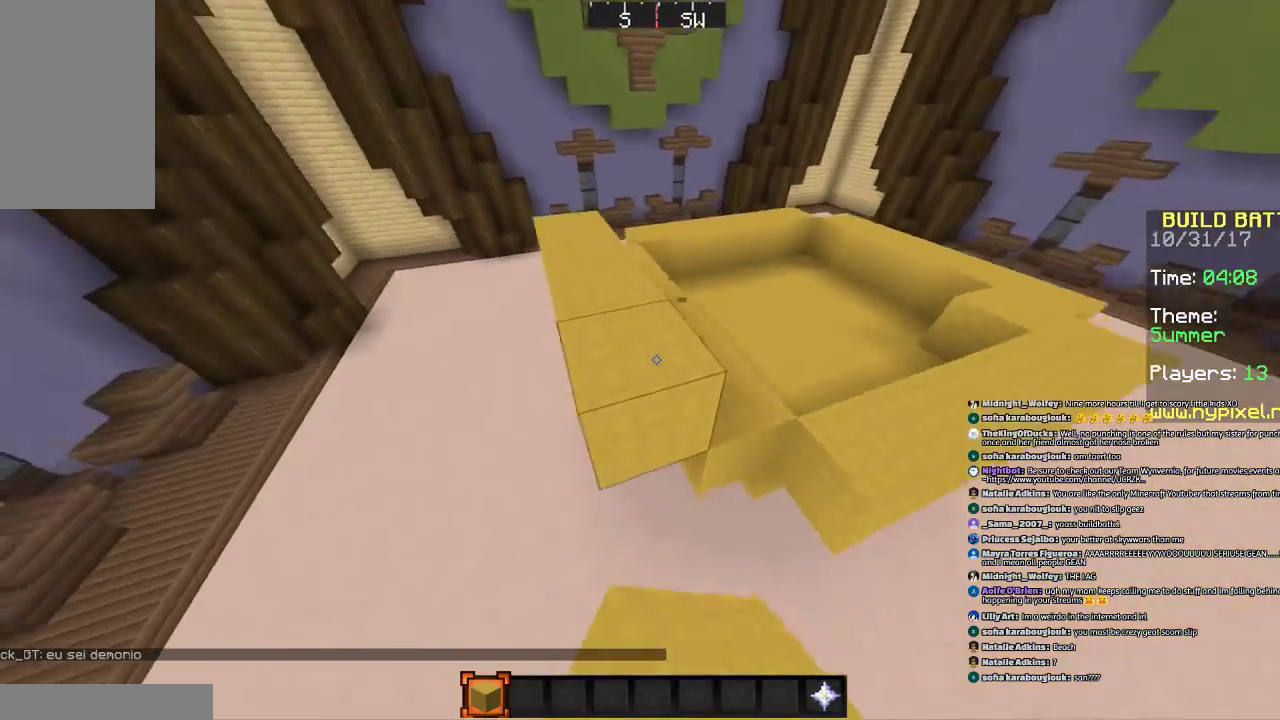
{"keys": [], "mouse": ["left"], "events": [[101, "a", "down"], [134, "space", "up"], [201, "a", "up"], [201, "w", "up"], [434, "mouse_left", "down"]]}
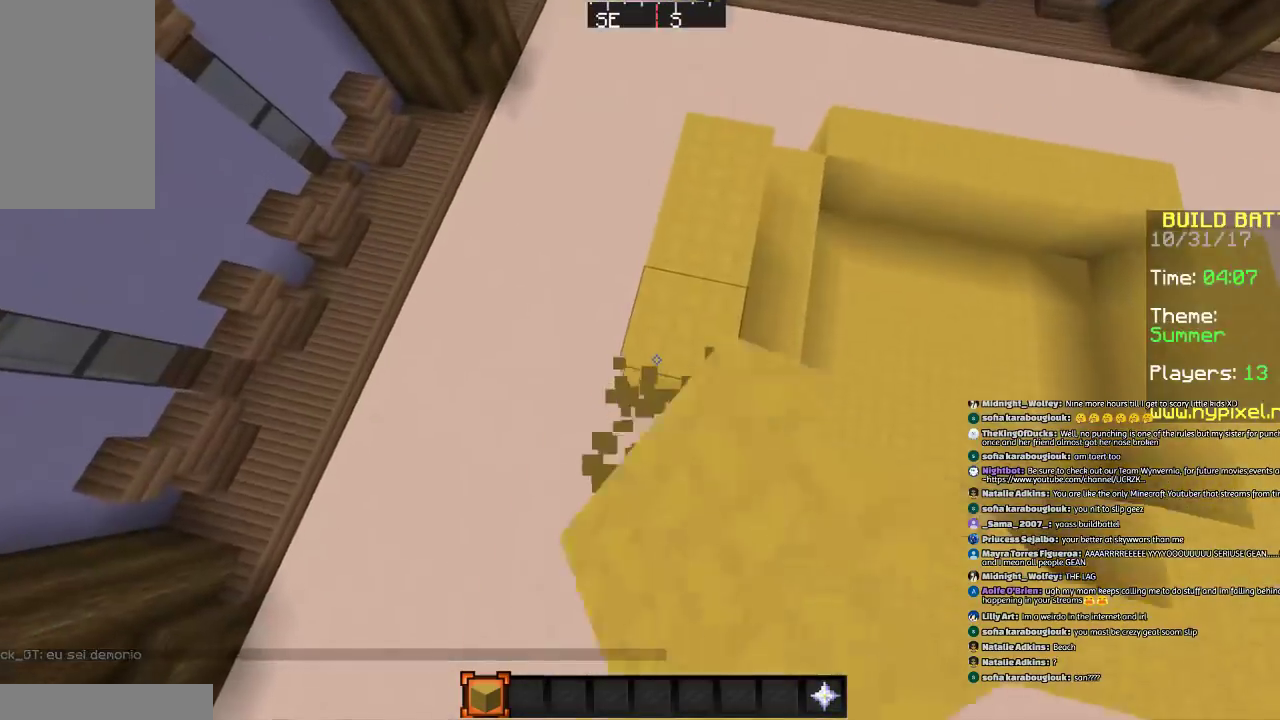
{"keys": [], "mouse": ["right"], "events": [[67, "mouse_left", "up"], [234, "d", "down"], [234, "w", "down"], [334, "d", "up"], [334, "w", "up"], [434, "mouse_right", "down"]]}
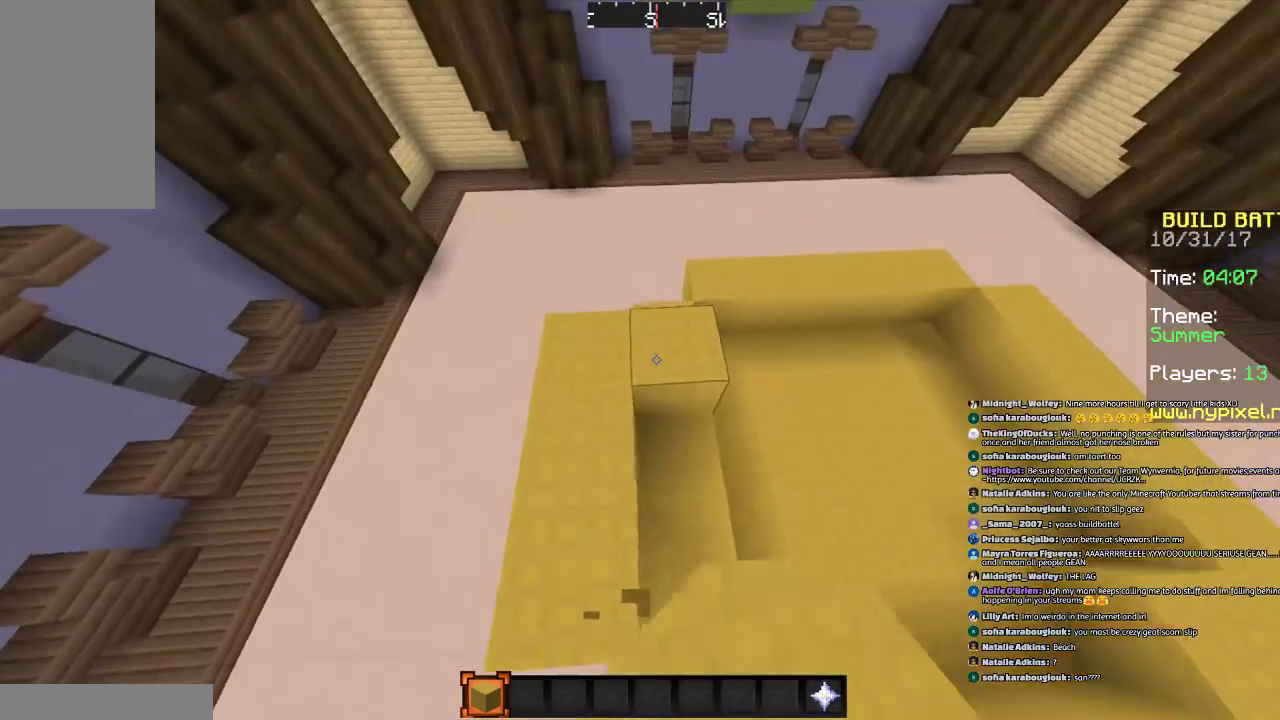
{"keys": [], "mouse": ["right"], "events": [[34, "s", "down"], [101, "mouse_right", "up"], [167, "a", "down"], [167, "s", "up"], [301, "a", "up"], [401, "mouse_right", "down"]]}
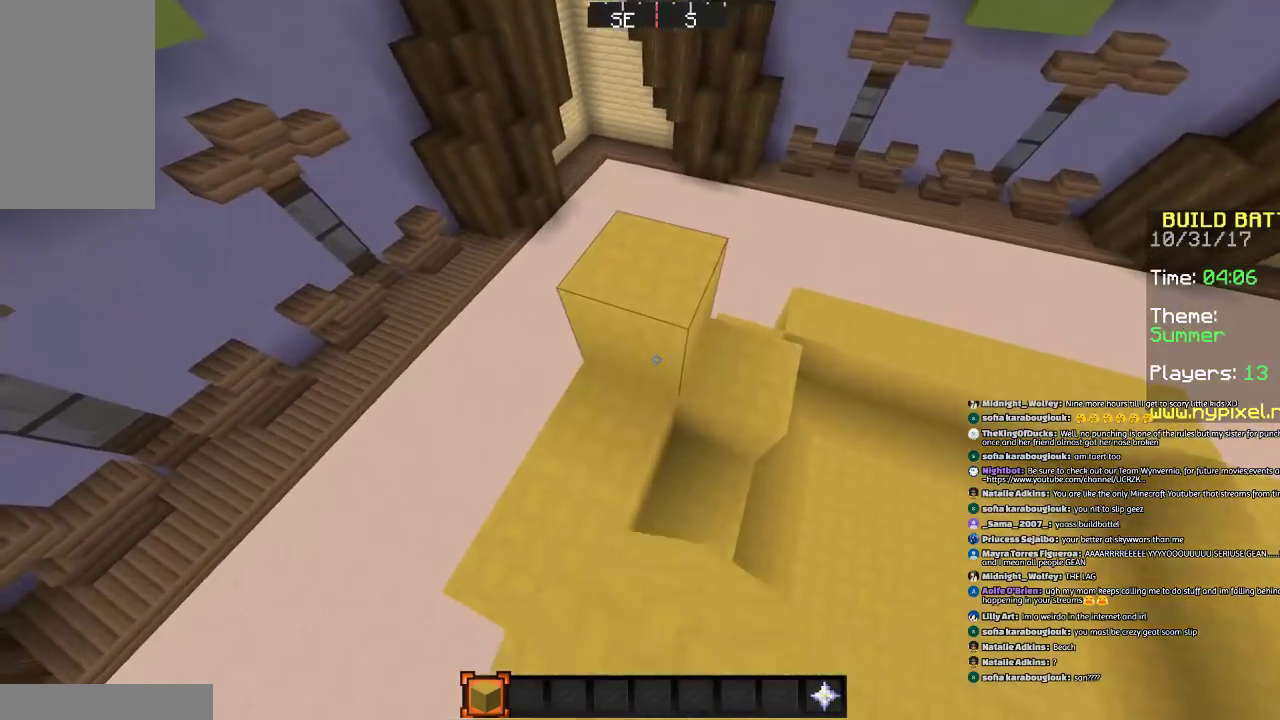
{"keys": [], "mouse": ["right"], "events": [[67, "mouse_right", "up"], [200, "mouse_right", "down"], [334, "mouse_right", "up"], [434, "mouse_right", "down"]]}
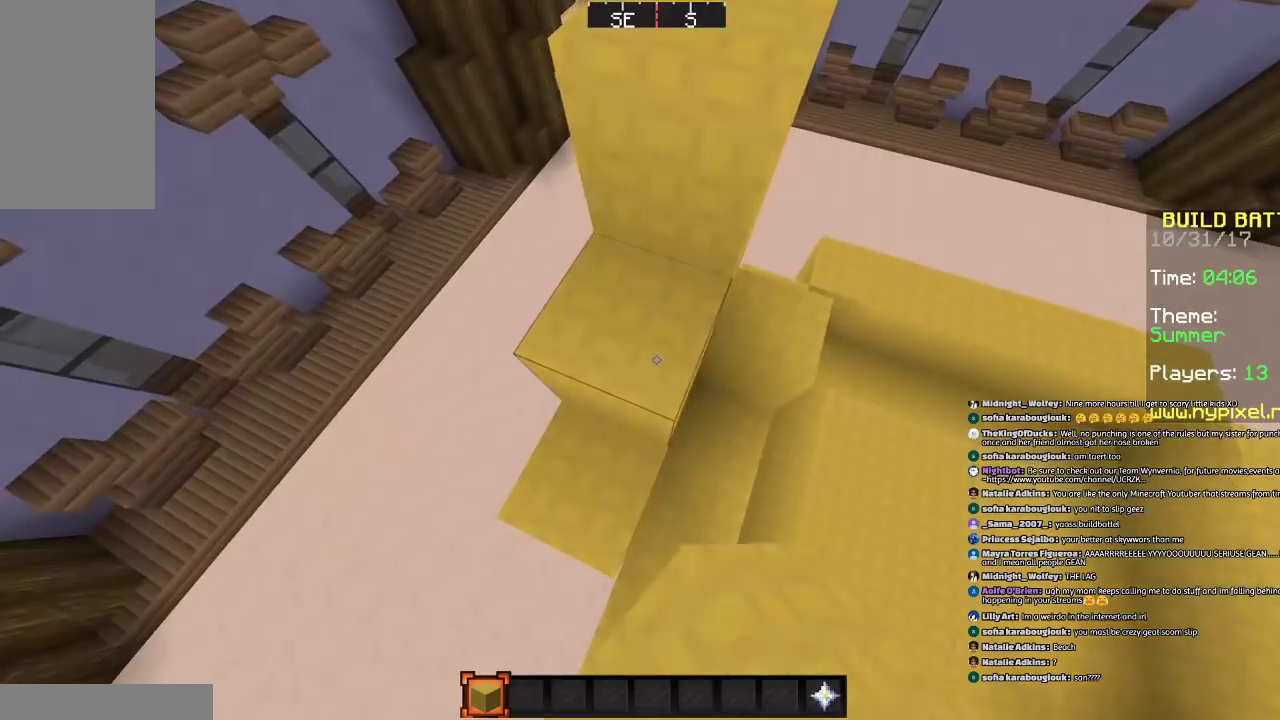
{"keys": [], "mouse": [], "events": [[34, "mouse_right", "up"], [34, "space", "down"], [201, "mouse_right", "down"], [201, "space", "up"], [301, "mouse_right", "up"], [434, "s", "down"], [501, "s", "up"]]}
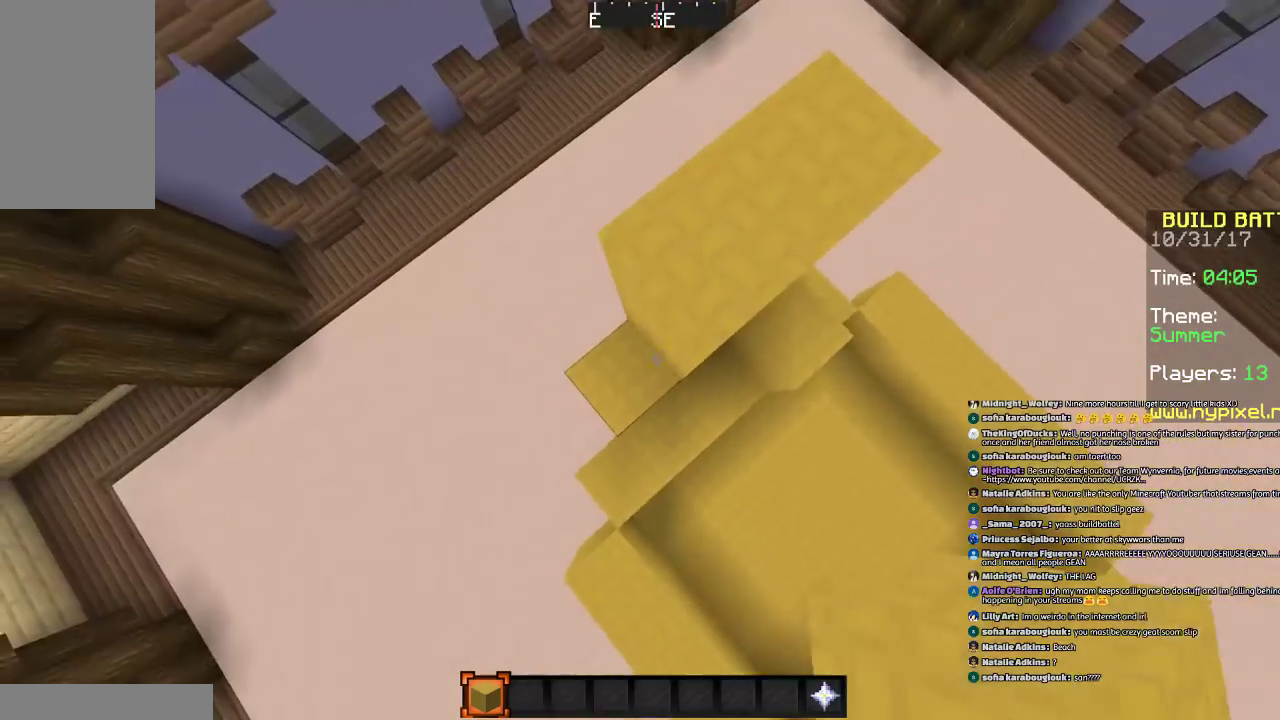
{"keys": ["d"], "mouse": [], "events": [[33, "mouse_right", "down"], [133, "mouse_right", "up"], [234, "mouse_right", "down"], [334, "mouse_right", "up"], [400, "d", "down"]]}
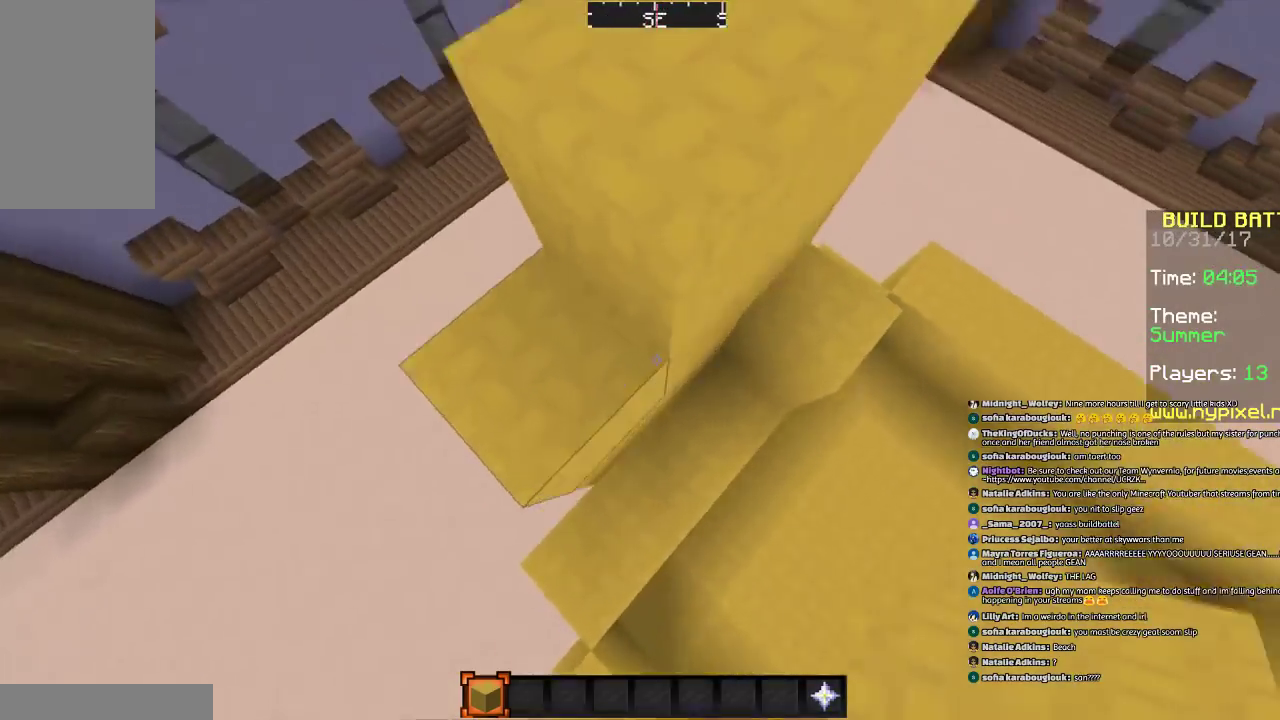
{"keys": [], "mouse": [], "events": [[67, "d", "up"]]}
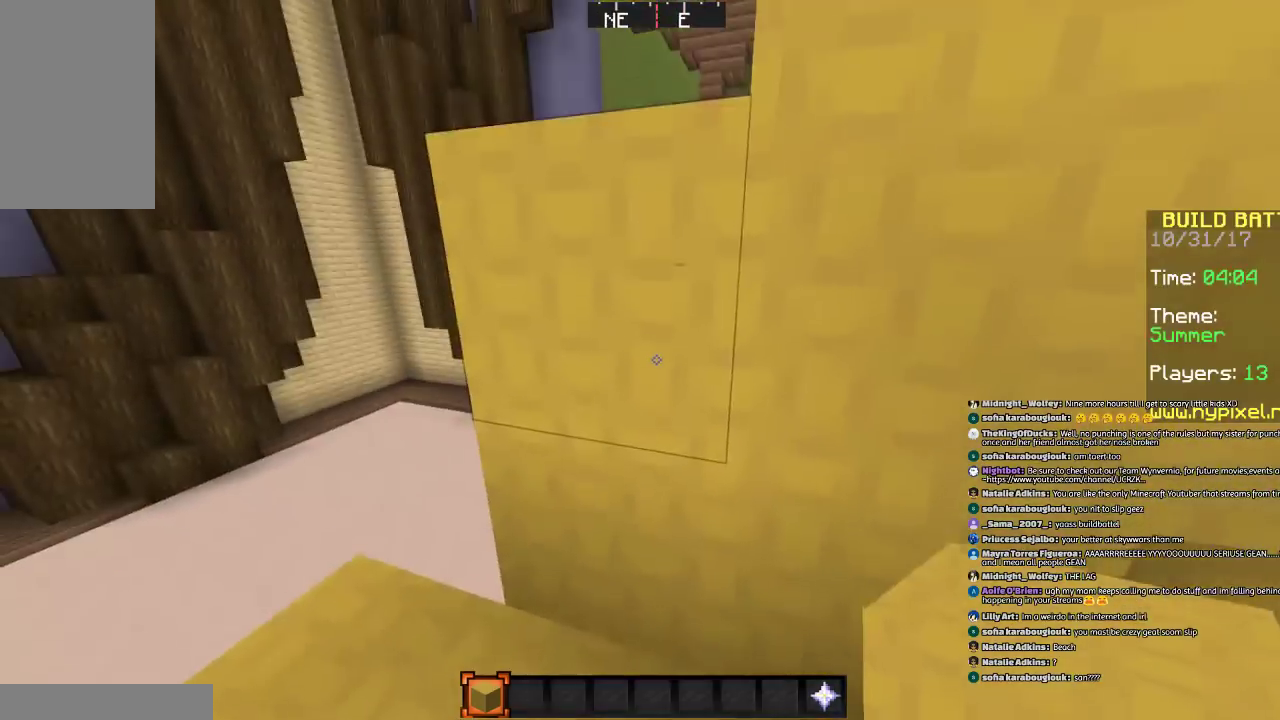
{"keys": [], "mouse": ["right"], "events": [[66, "space", "down"], [133, "space", "up"], [233, "space", "down"], [333, "space", "up"], [433, "mouse_right", "down"]]}
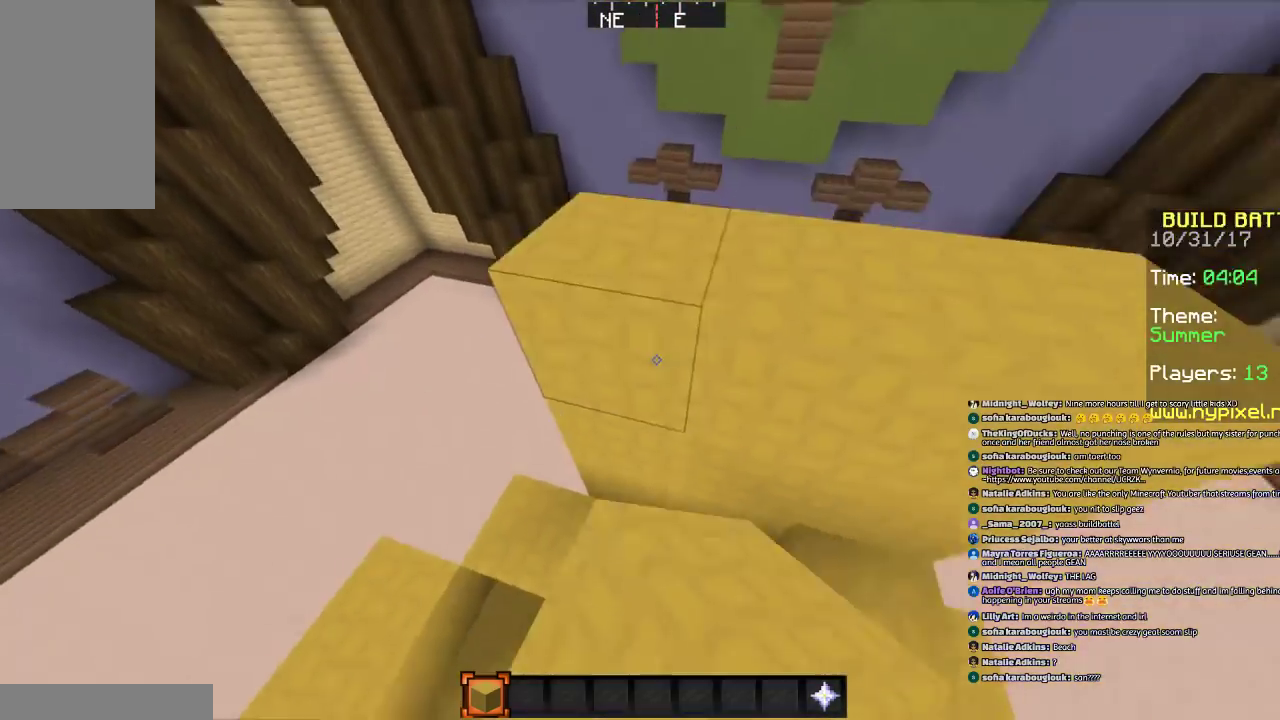
{"keys": [], "mouse": [], "events": [[33, "mouse_right", "up"]]}
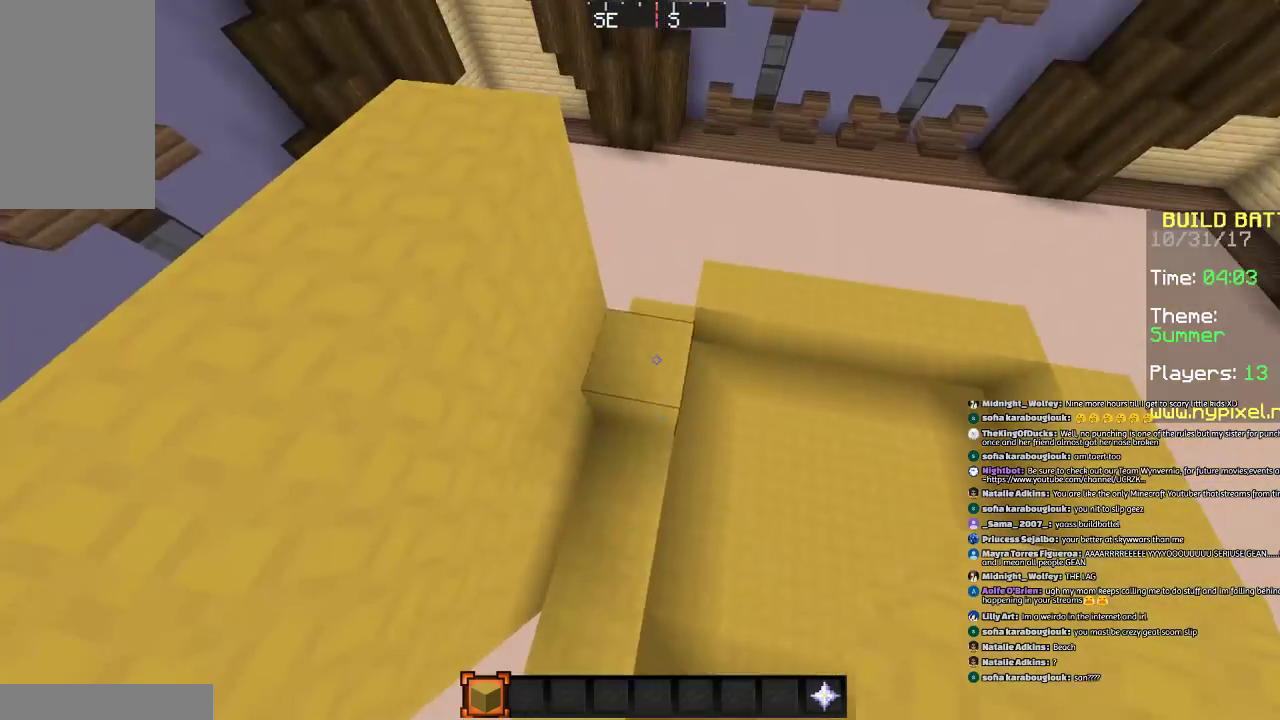
{"keys": ["d", "w"], "mouse": [], "events": [[33, "mouse_left", "down"], [133, "mouse_left", "up"], [233, "w", "down"], [367, "d", "down"]]}
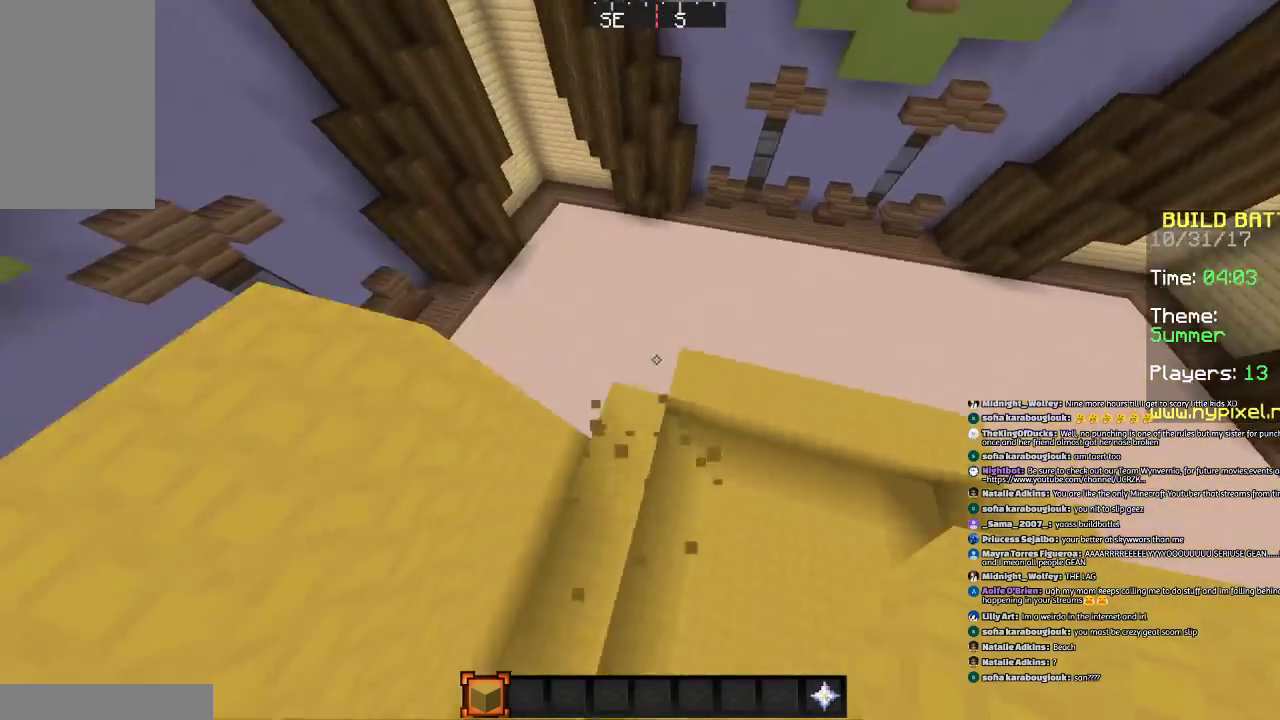
{"keys": [], "mouse": [], "events": [[134, "w", "up"], [234, "d", "up"]]}
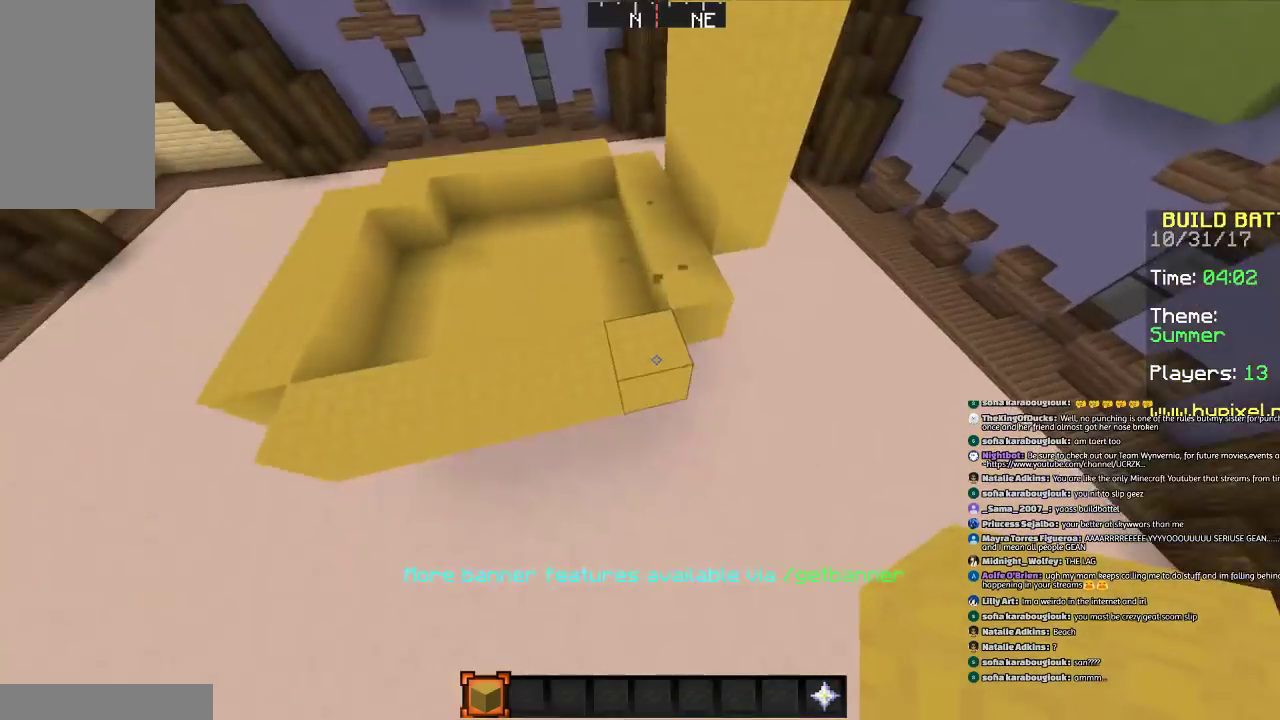
{"keys": ["s"], "mouse": ["right"], "events": [[33, "a", "down"], [200, "w", "down"], [233, "a", "up"], [333, "d", "down"], [433, "d", "up"], [433, "w", "up"], [467, "mouse_right", "down"], [500, "s", "down"]]}
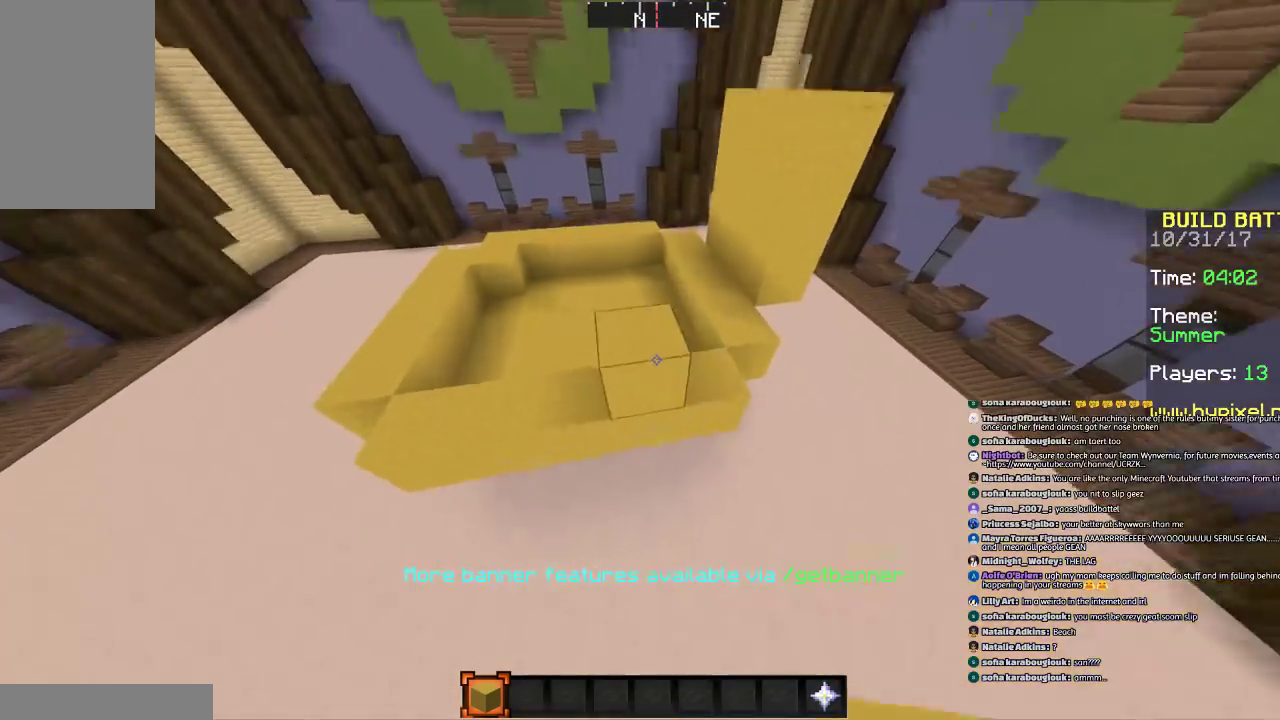
{"keys": [], "mouse": ["right"], "events": [[67, "mouse_right", "up"], [100, "d", "down"], [167, "d", "up"], [167, "s", "up"], [367, "a", "down"], [400, "a", "up"], [467, "mouse_right", "down"]]}
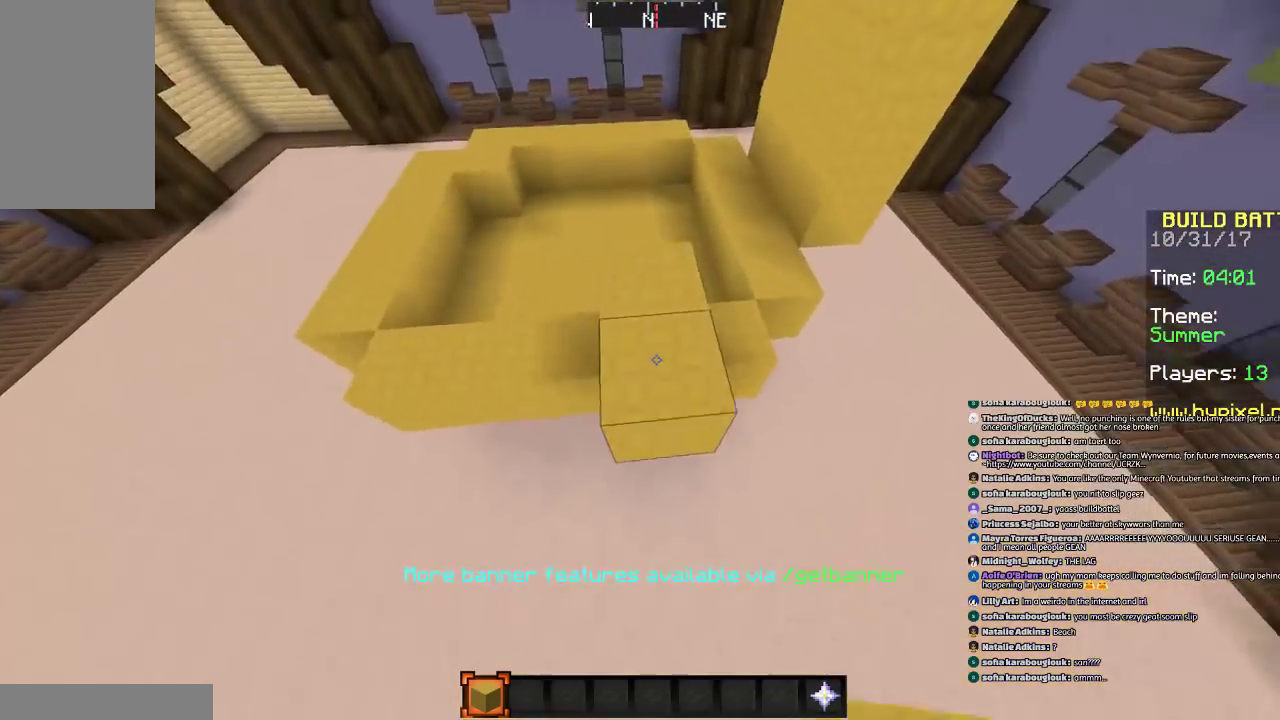
{"keys": [], "mouse": [], "events": [[66, "mouse_right", "up"], [166, "a", "down"], [333, "a", "up"]]}
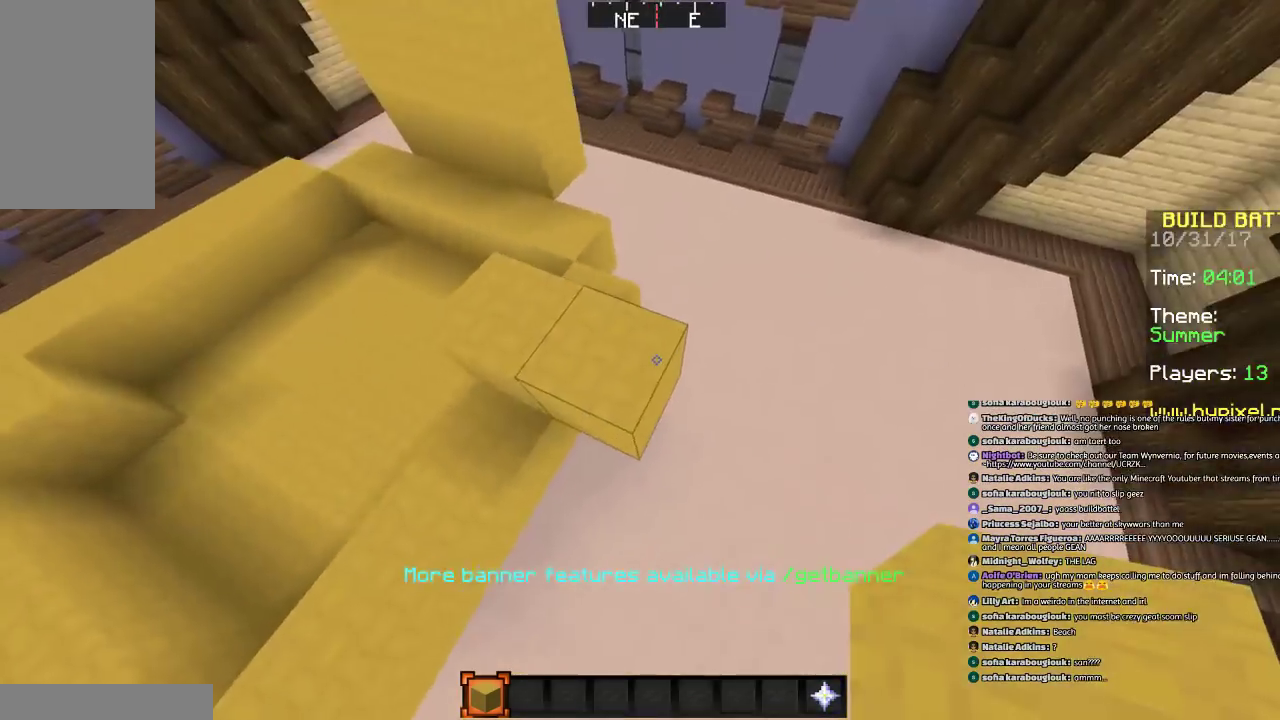
{"keys": [], "mouse": ["right"], "events": [[67, "s", "down"], [167, "s", "up"], [467, "mouse_right", "down"]]}
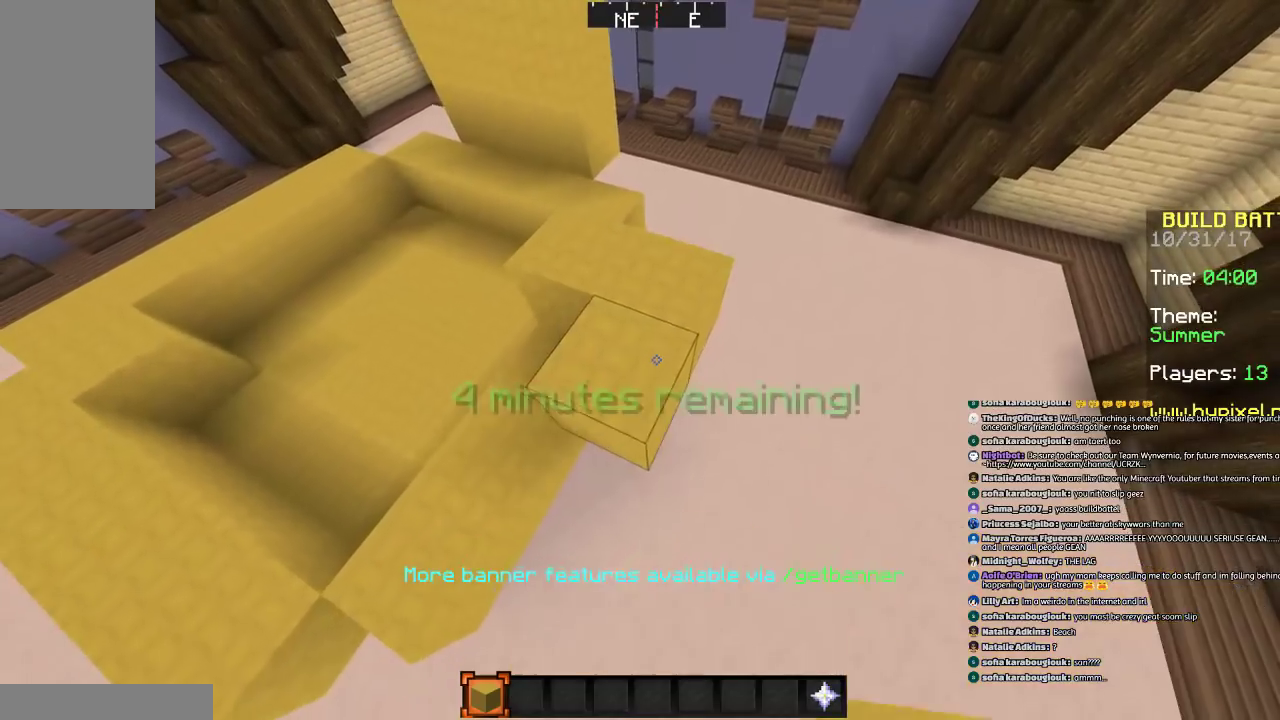
{"keys": ["d", "w"], "mouse": [], "events": [[66, "a", "down"], [66, "mouse_right", "up"], [66, "s", "down"], [166, "a", "up"], [166, "s", "up"], [433, "d", "down"], [433, "mouse_right", "down"], [467, "w", "down"], [500, "mouse_right", "up"]]}
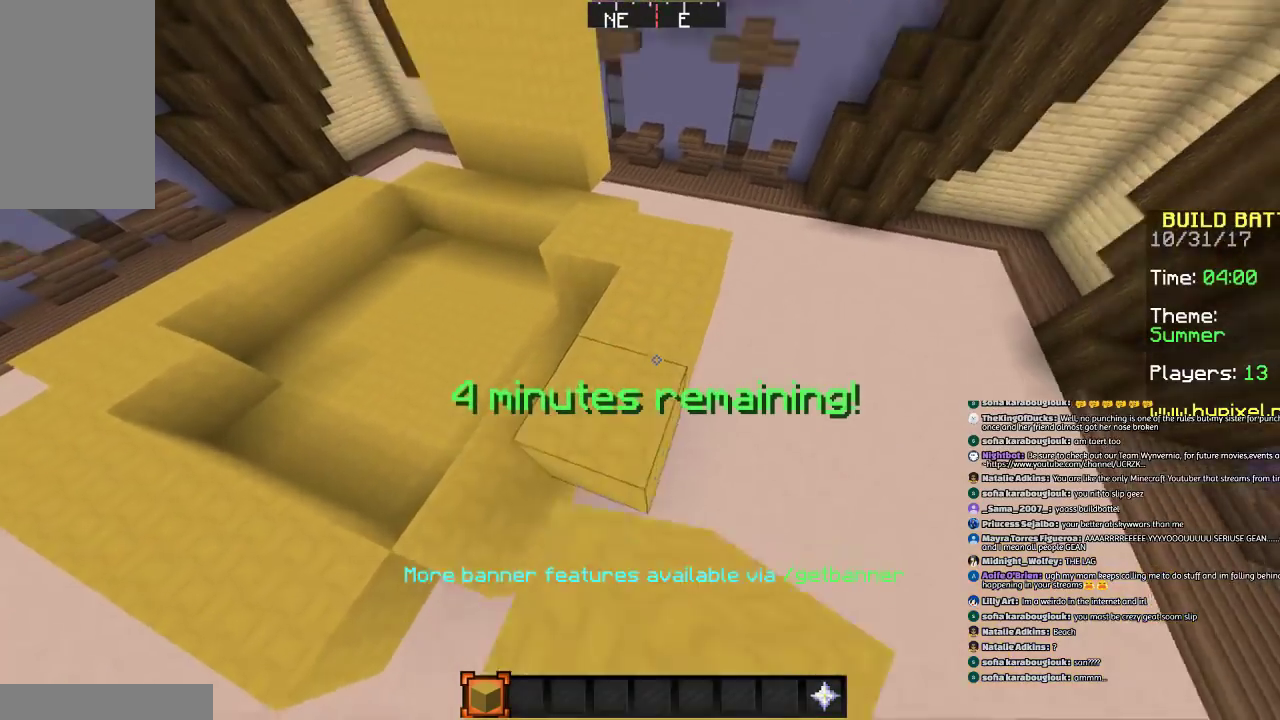
{"keys": ["a", "s"], "mouse": ["right"], "events": [[67, "d", "up"], [67, "w", "up"], [334, "mouse_right", "down"], [400, "a", "down"], [400, "s", "down"], [434, "mouse_right", "up"], [467, "mouse_right", "down"]]}
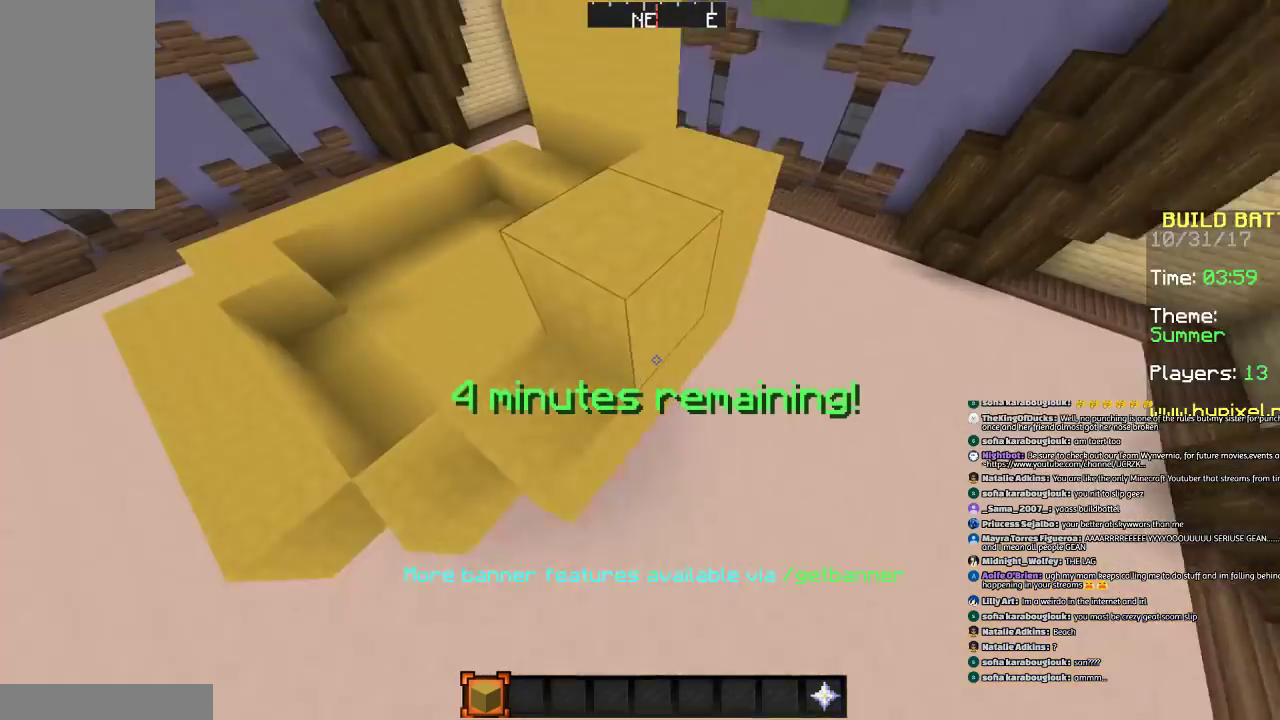
{"keys": ["space", "w"], "mouse": [], "events": [[66, "a", "up"], [66, "mouse_right", "up"], [66, "s", "up"], [166, "mouse_right", "down"], [267, "mouse_right", "up"], [467, "w", "down"], [500, "space", "down"]]}
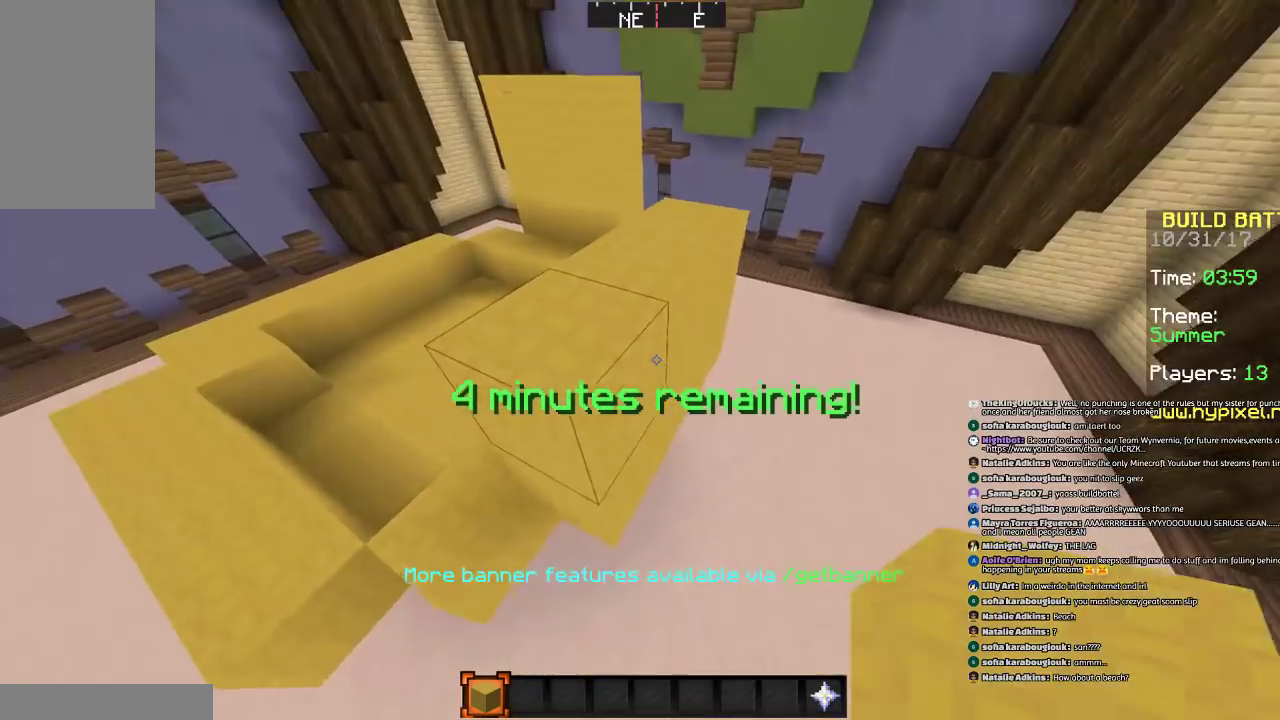
{"keys": ["s"], "mouse": ["right"], "events": [[67, "w", "up"], [100, "space", "up"], [434, "mouse_right", "down"], [467, "s", "down"]]}
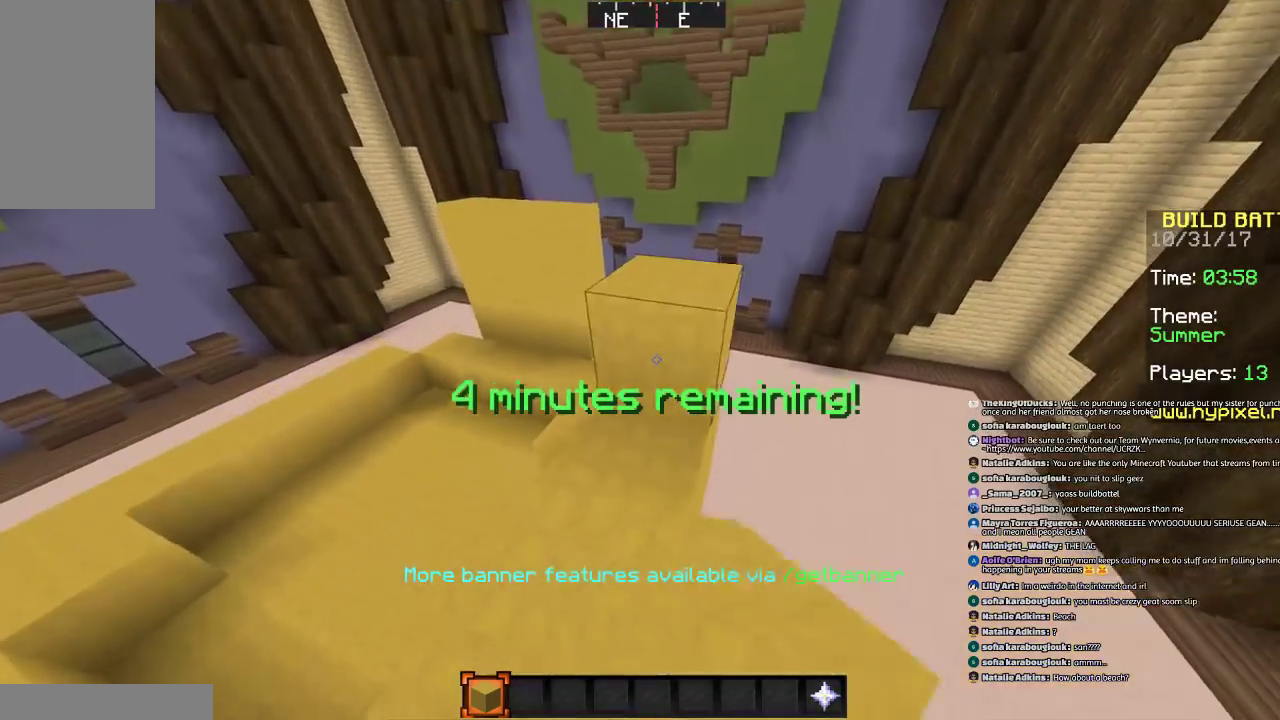
{"keys": [], "mouse": [], "events": [[33, "a", "down"], [33, "mouse_right", "up"], [133, "mouse_right", "down"], [166, "mouse_right", "up"], [266, "mouse_right", "down"], [367, "a", "up"], [367, "mouse_right", "up"], [367, "s", "up"]]}
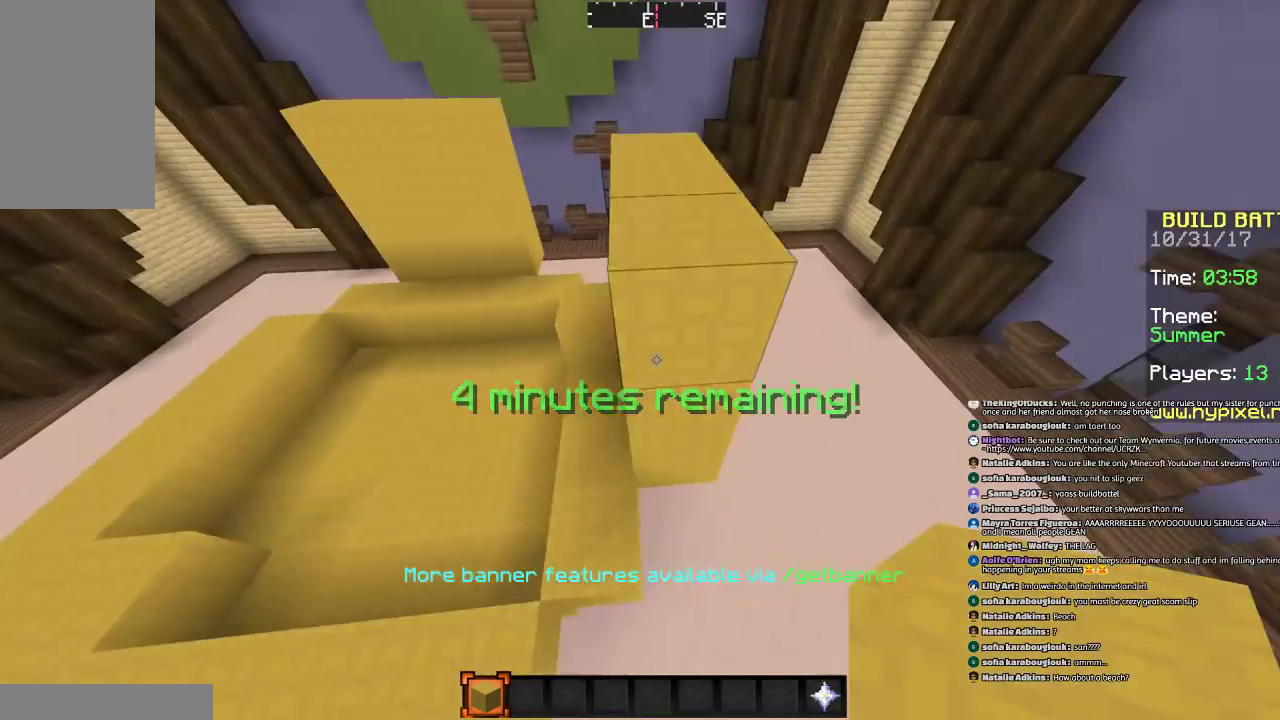
{"keys": ["s"], "mouse": [], "events": [[501, "s", "down"]]}